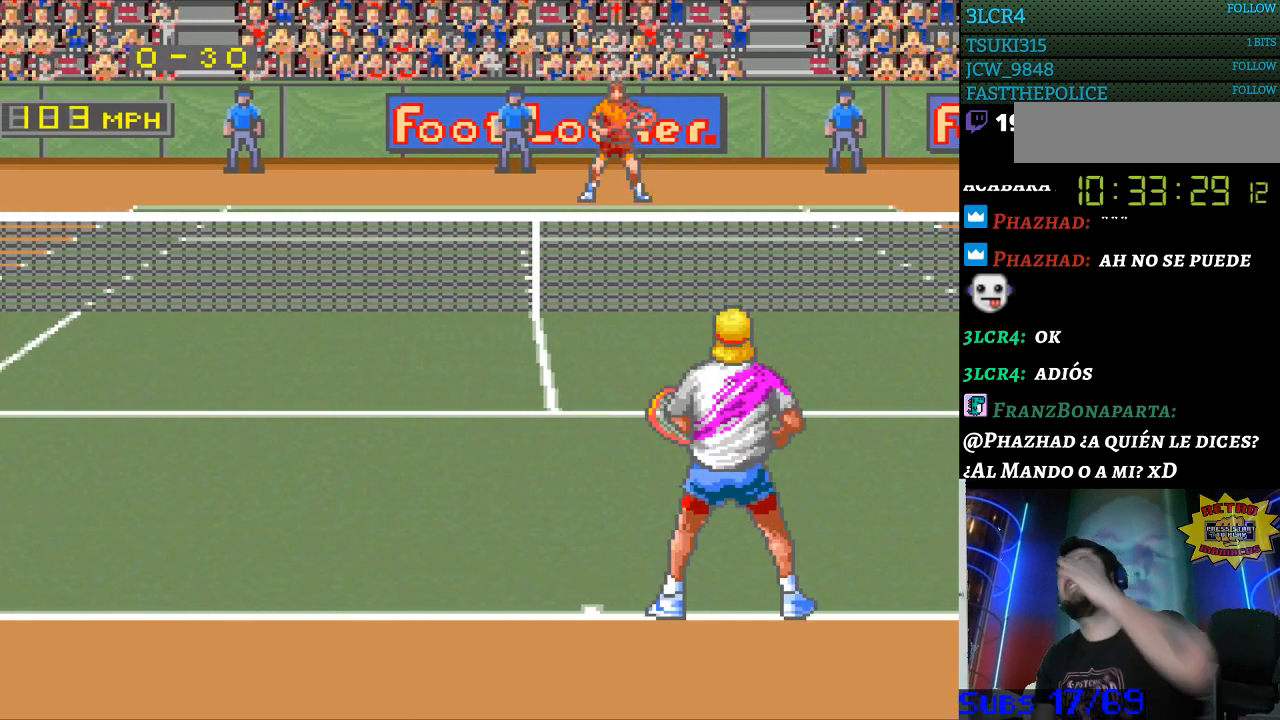
Gameplay with a controller (Nintendo layout); each line is a JSON object with the inputs held at the frame after it. "events" lists button and stick changes between this image and that frame as [ms after this image, input, new state], when the widget could be followed in between. Not read: L3 R3.
{"buttons": [], "events": []}
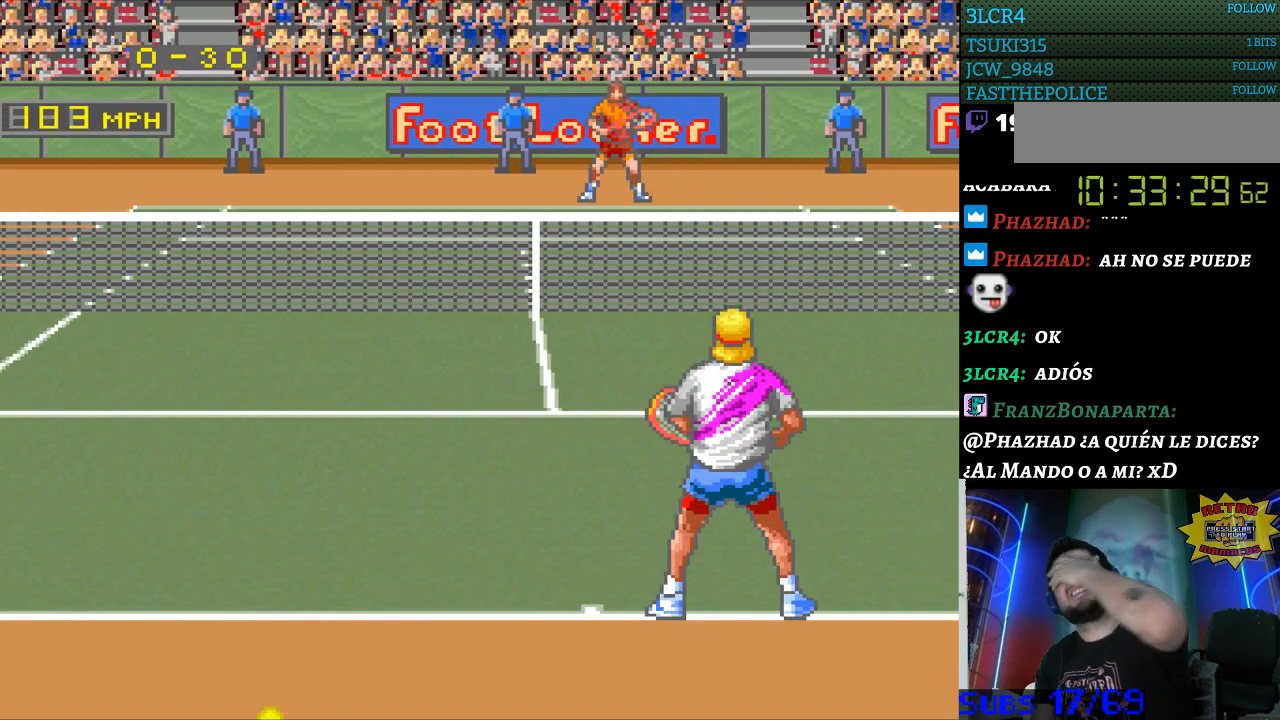
{"buttons": [], "events": []}
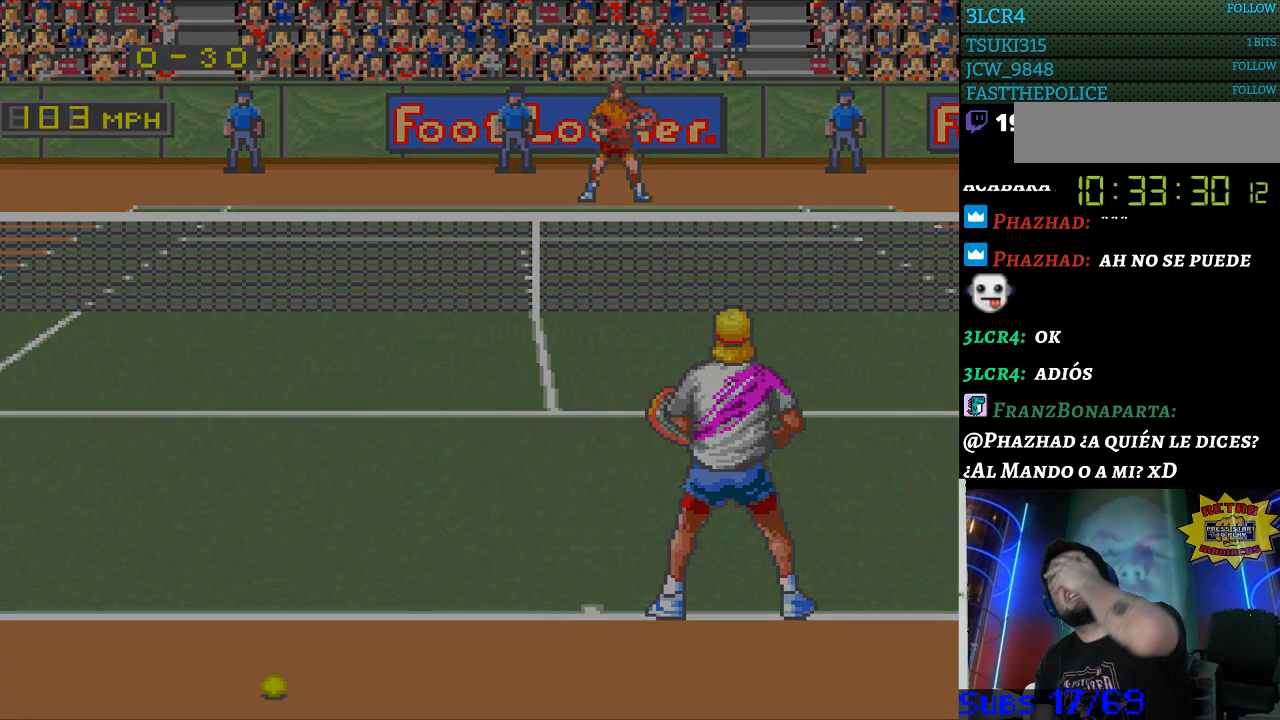
{"buttons": [], "events": []}
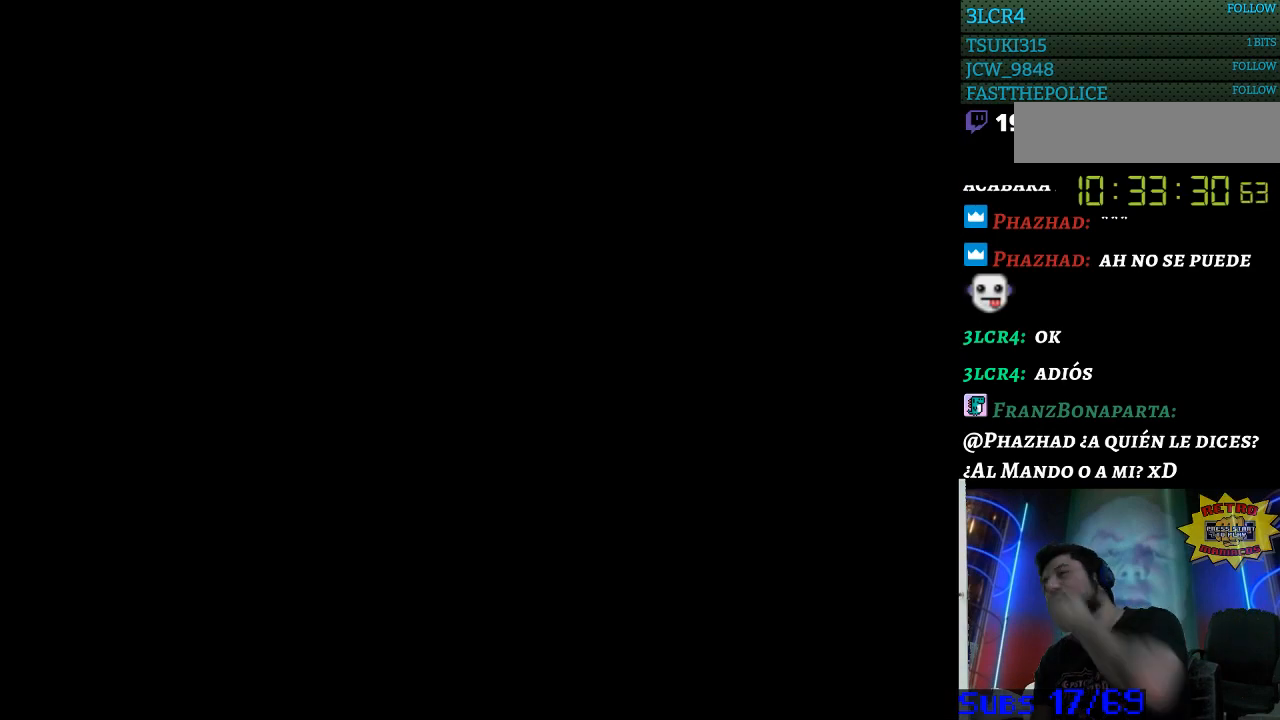
{"buttons": [], "events": []}
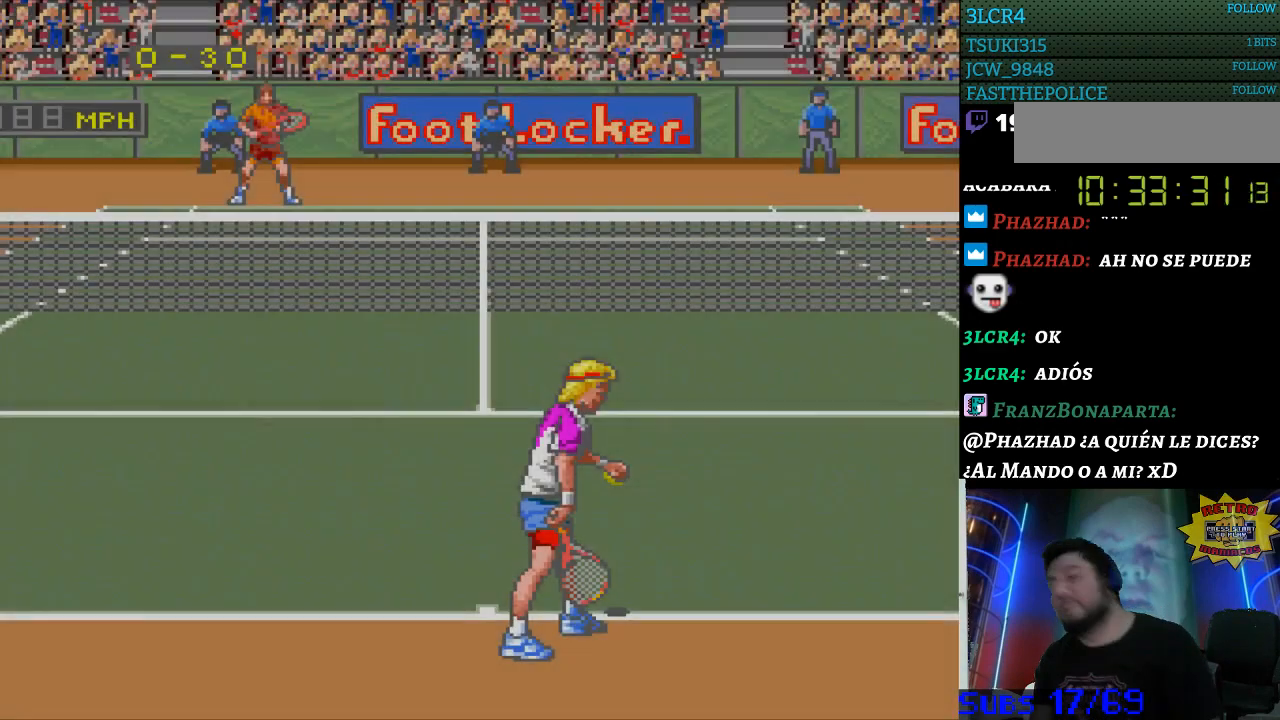
{"buttons": ["B"], "events": [[500, "B", "down"]]}
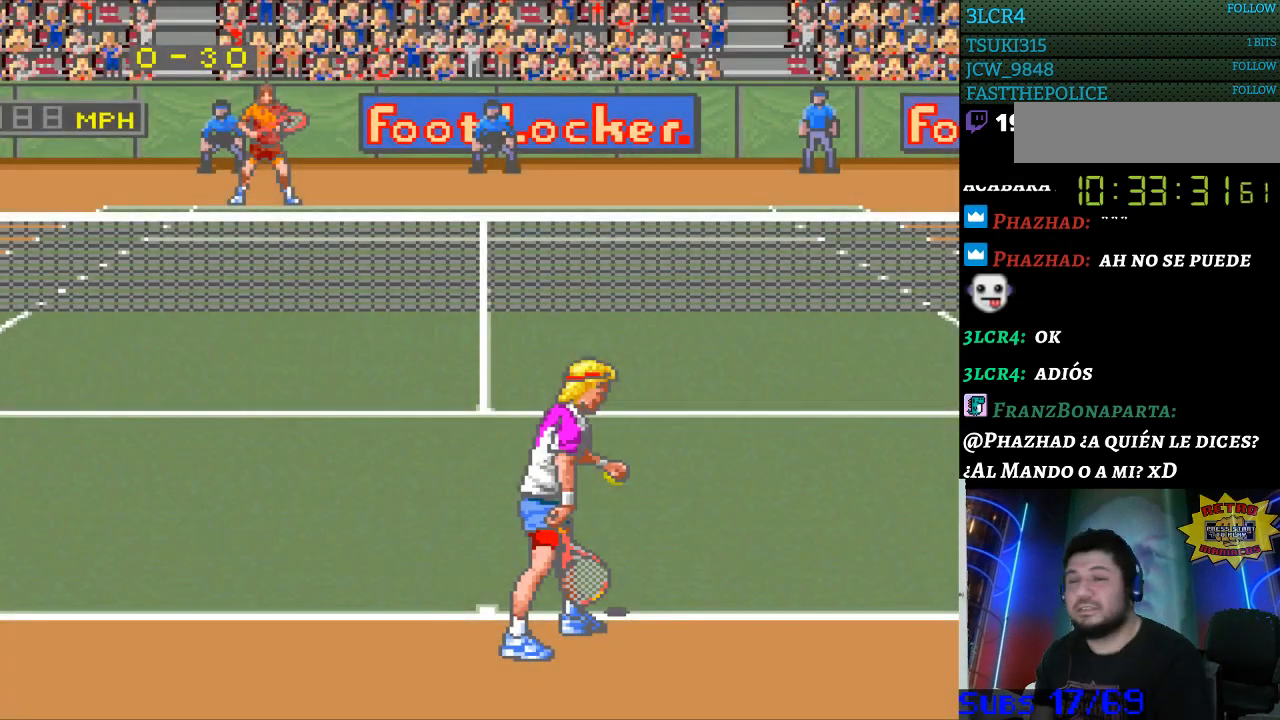
{"buttons": [], "events": [[167, "B", "up"], [367, "B", "down"], [433, "B", "up"]]}
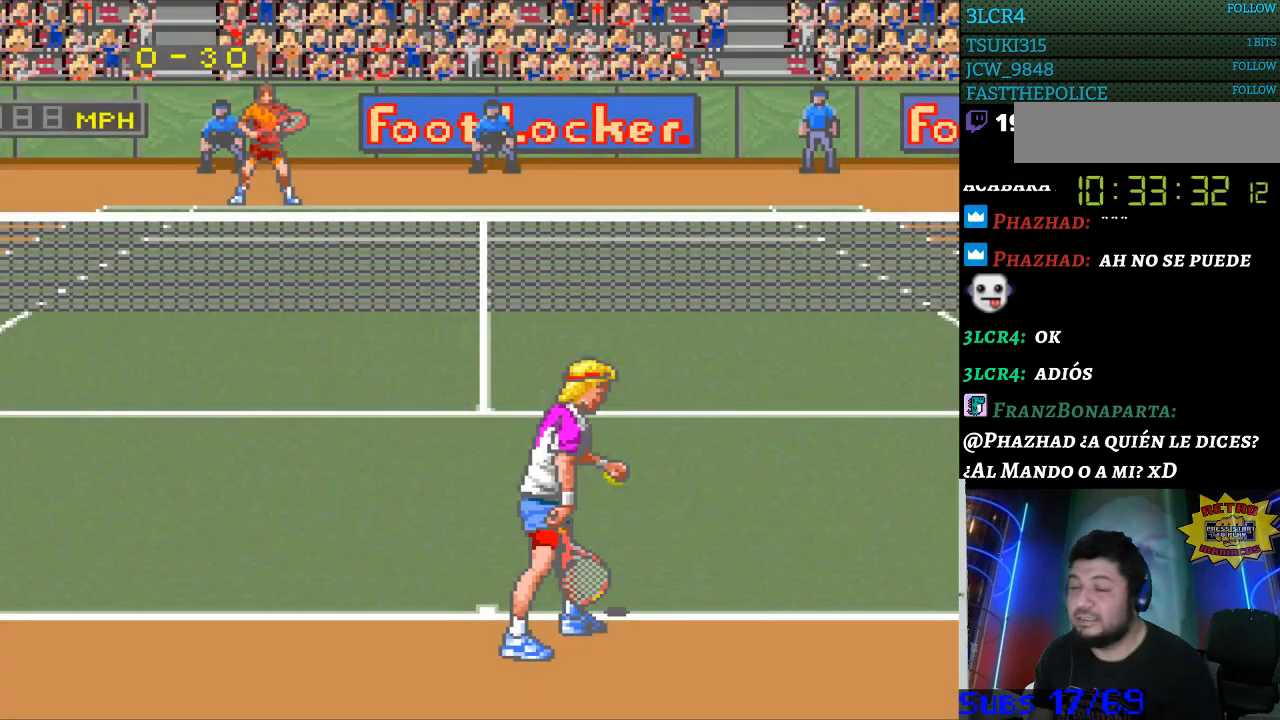
{"buttons": ["B"], "events": [[33, "B", "down"], [133, "B", "up"], [200, "B", "down"], [267, "B", "up"], [333, "B", "down"], [400, "B", "up"], [500, "B", "down"]]}
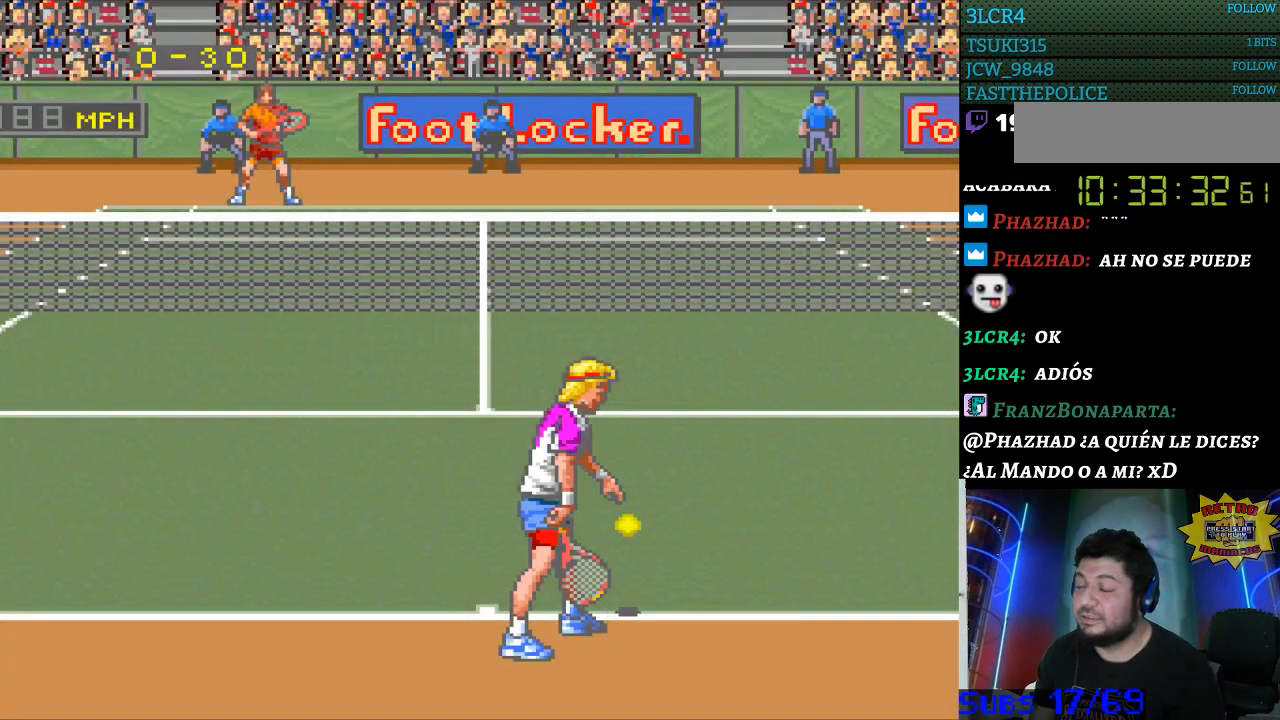
{"buttons": [], "events": [[33, "B", "up"], [100, "B", "down"], [200, "B", "up"]]}
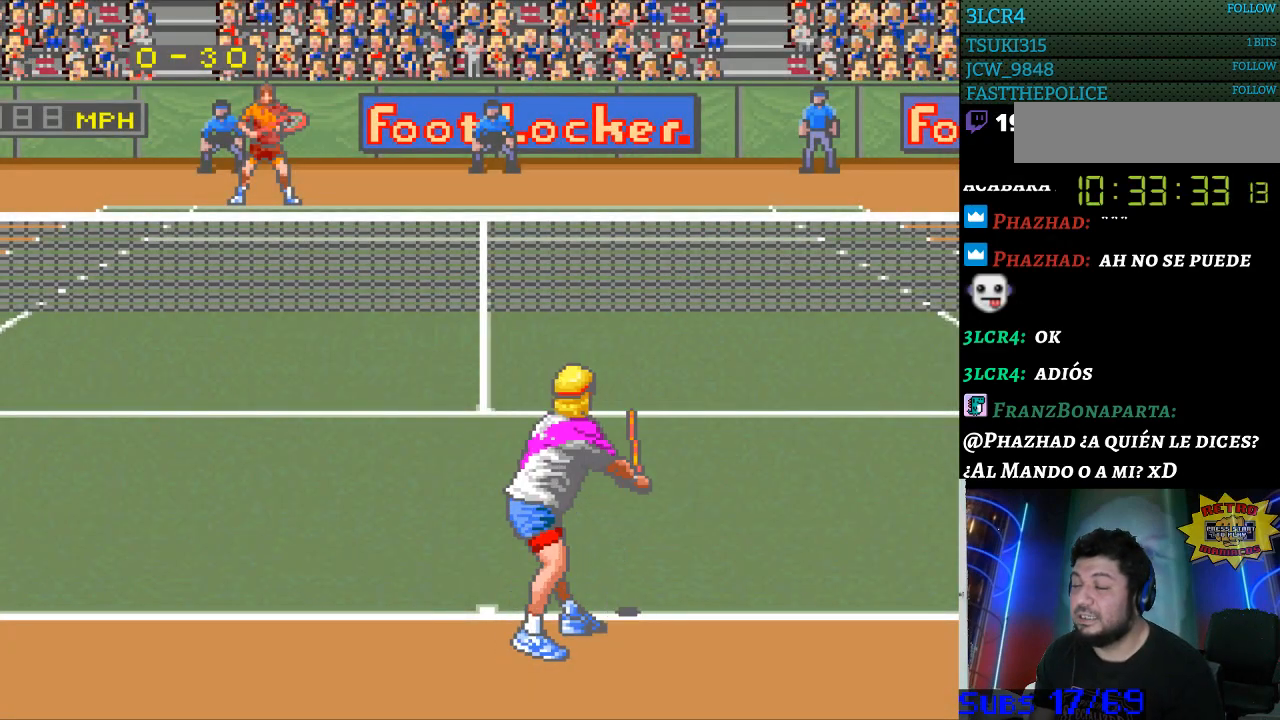
{"buttons": [], "events": []}
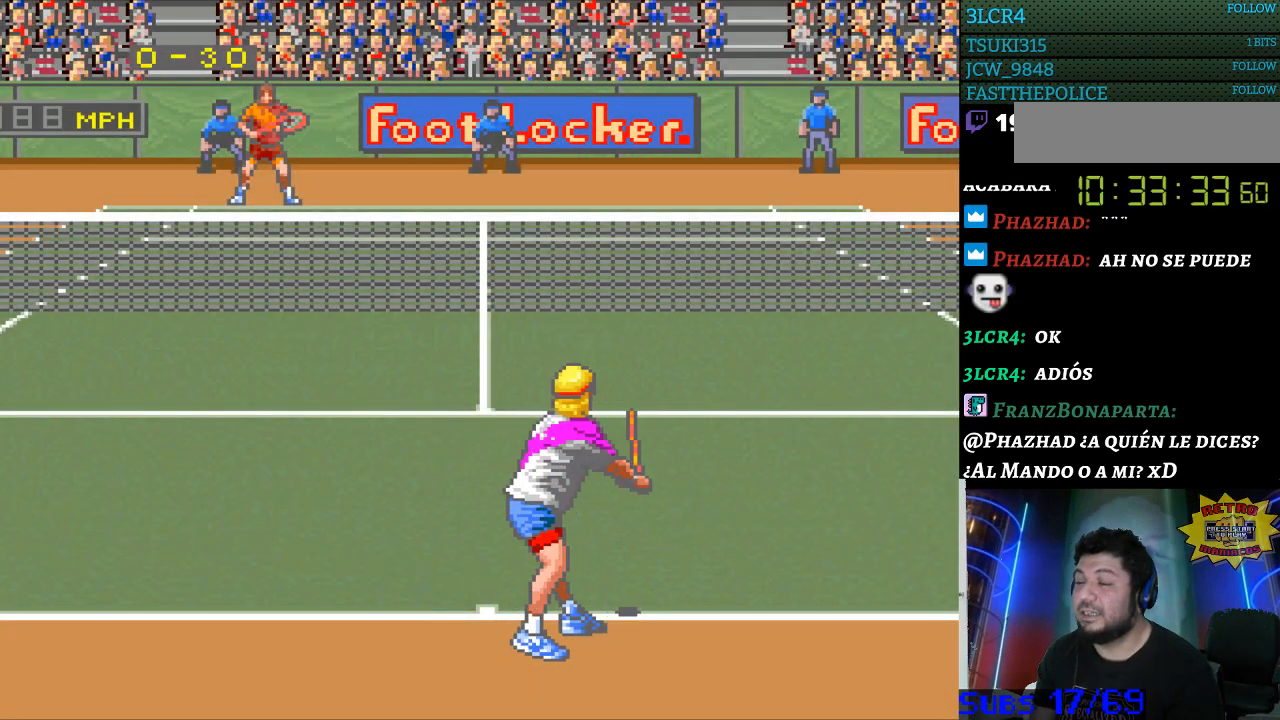
{"buttons": [], "events": []}
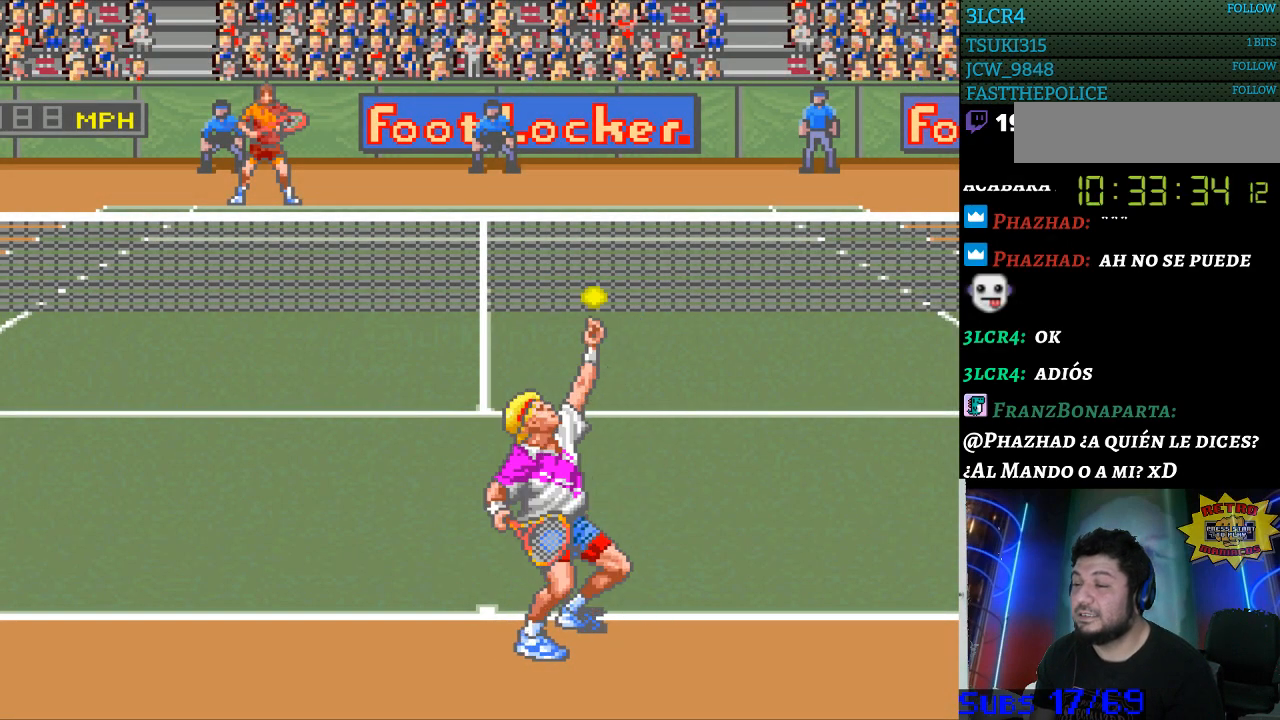
{"buttons": ["B"], "events": [[433, "B", "down"]]}
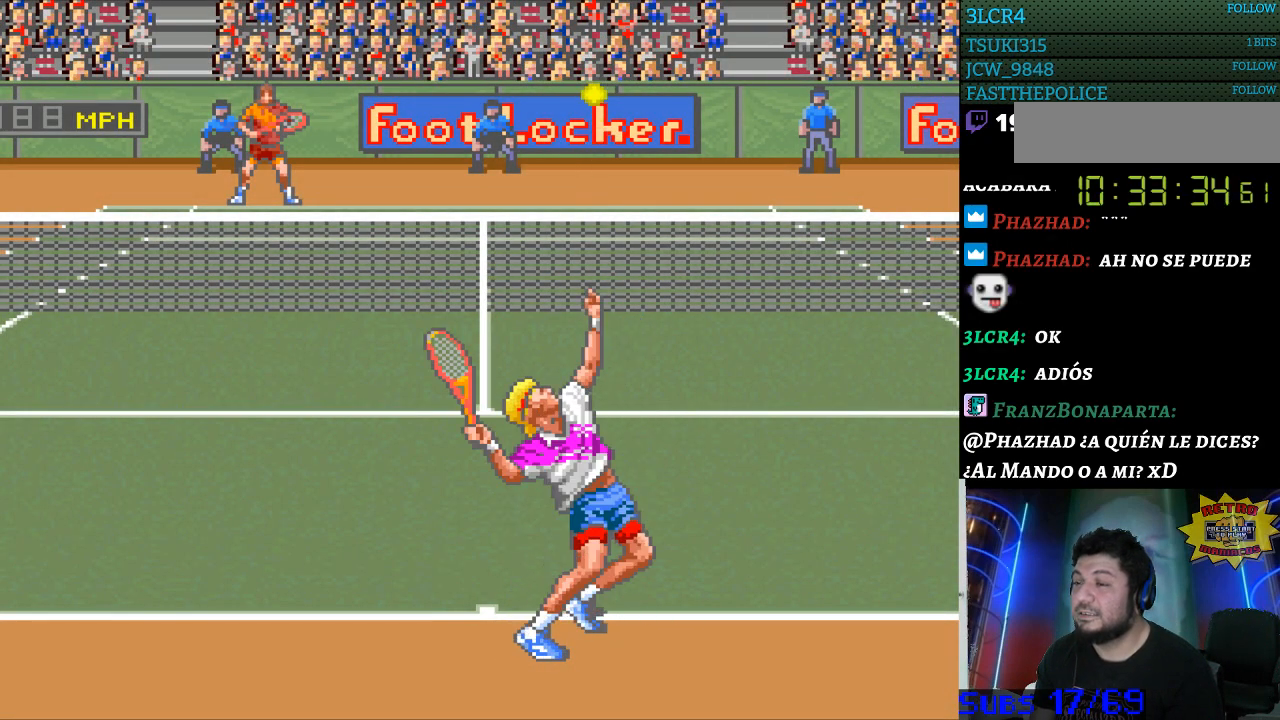
{"buttons": [], "events": [[33, "B", "up"]]}
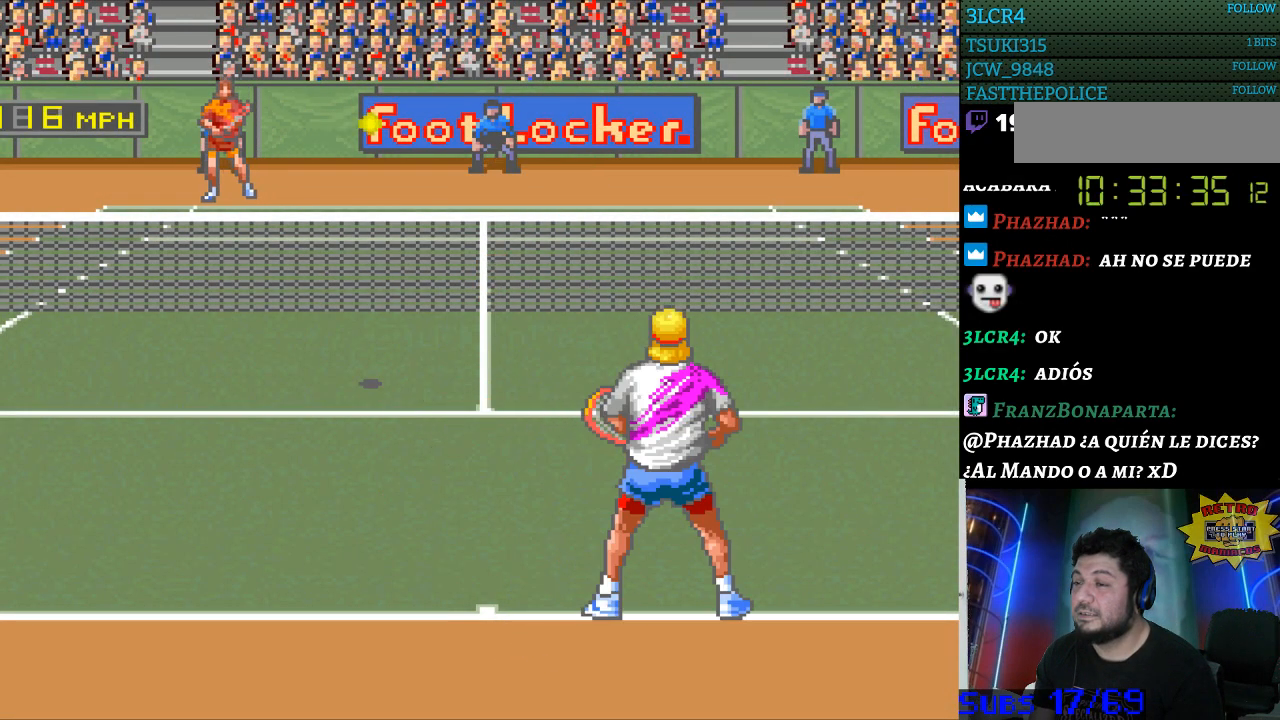
{"buttons": [], "events": []}
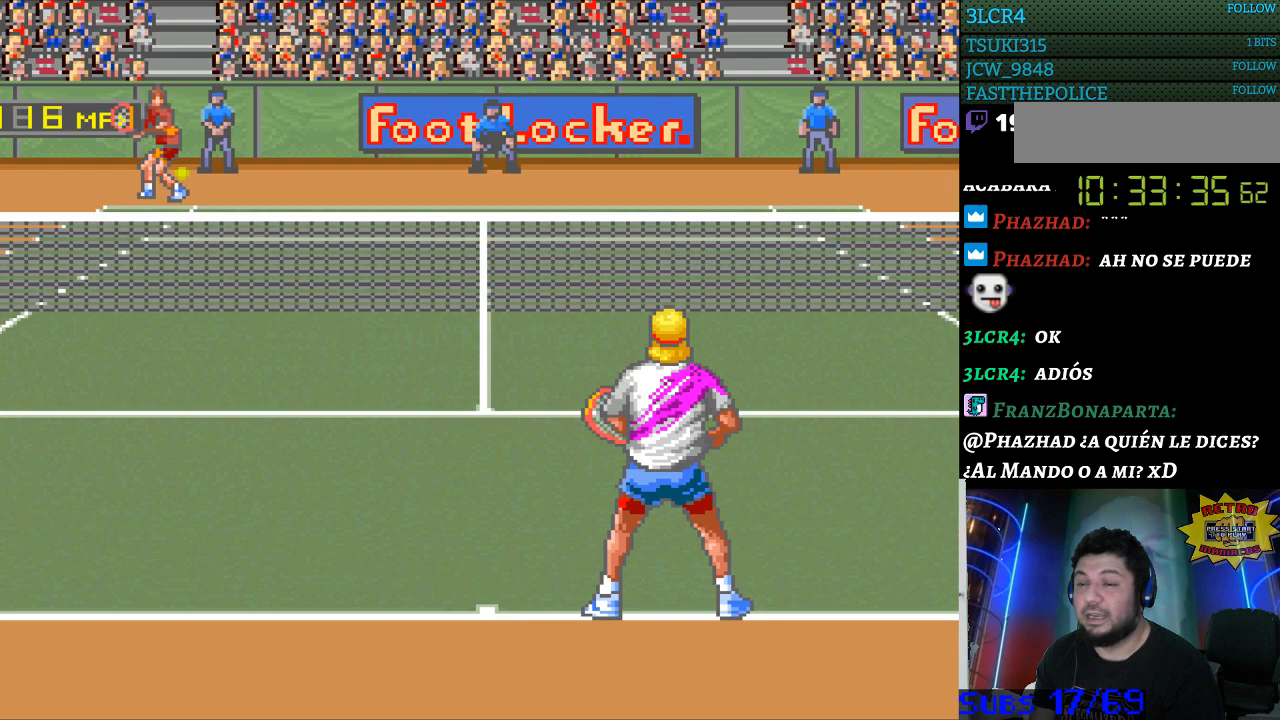
{"buttons": [], "events": []}
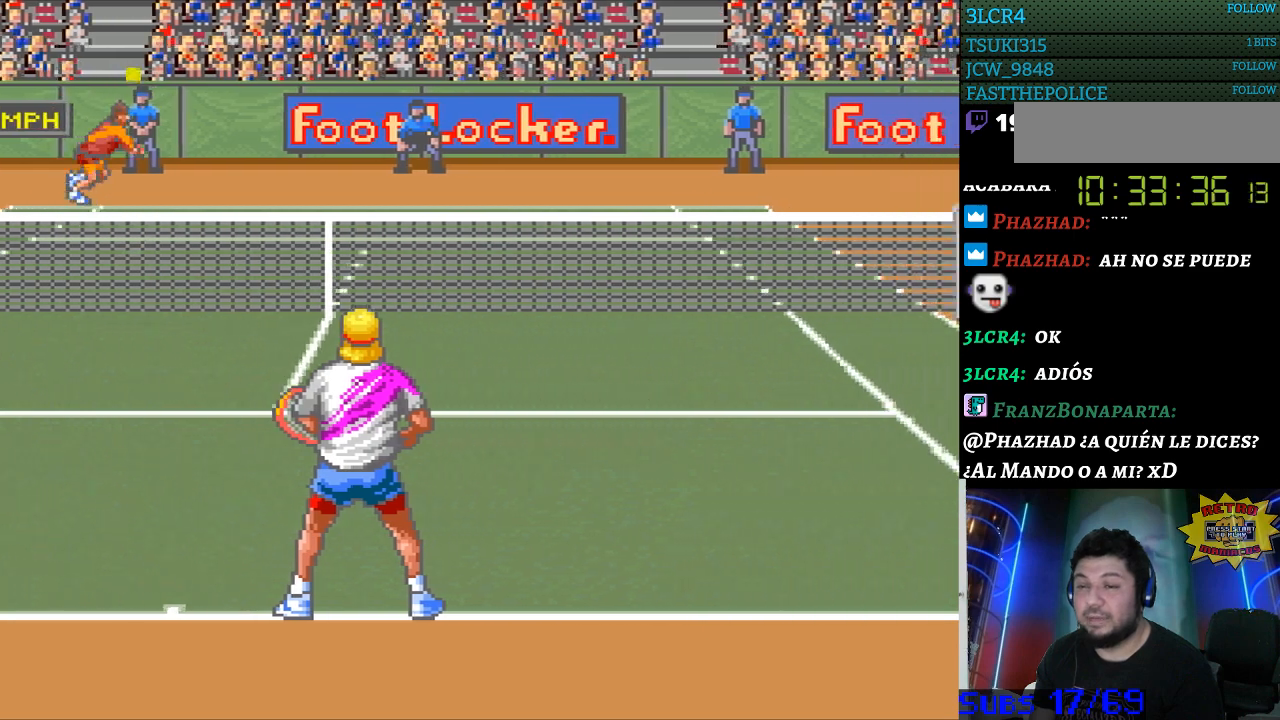
{"buttons": [], "events": [[400, "DPAD_RIGHT", "down"], [433, "DPAD_RIGHT", "up"]]}
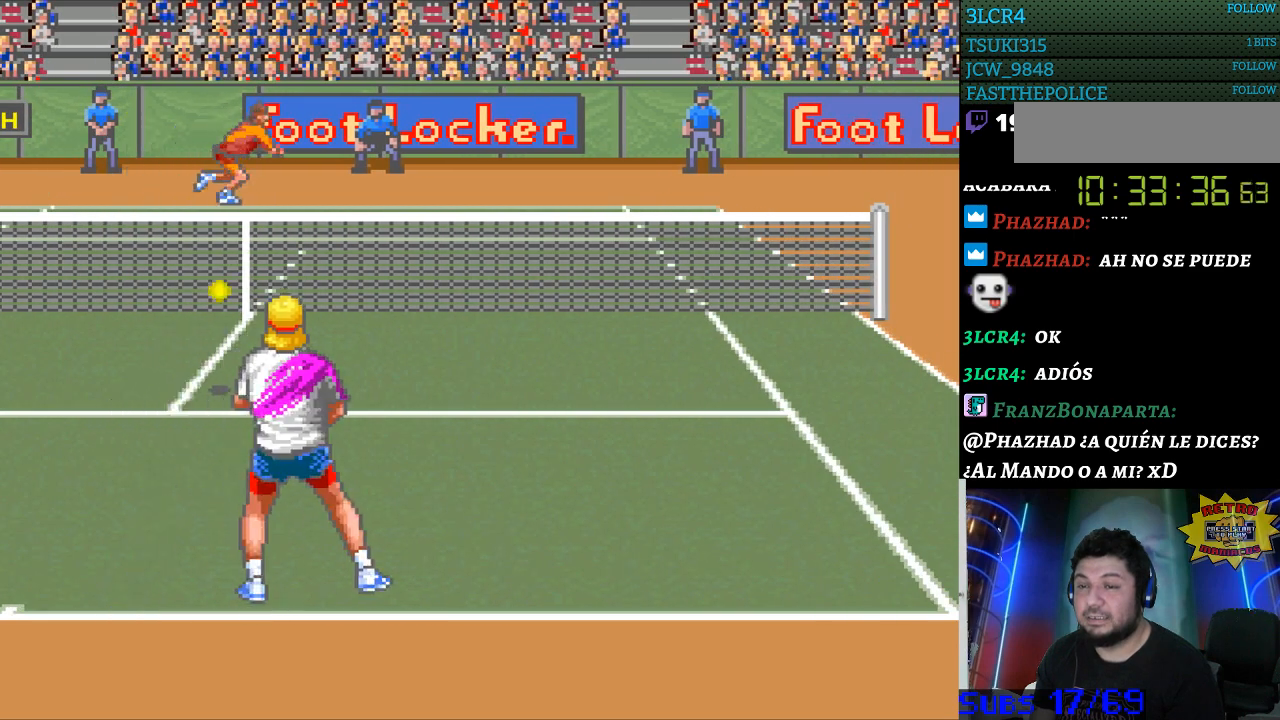
{"buttons": [], "events": [[100, "B", "down"], [167, "B", "up"]]}
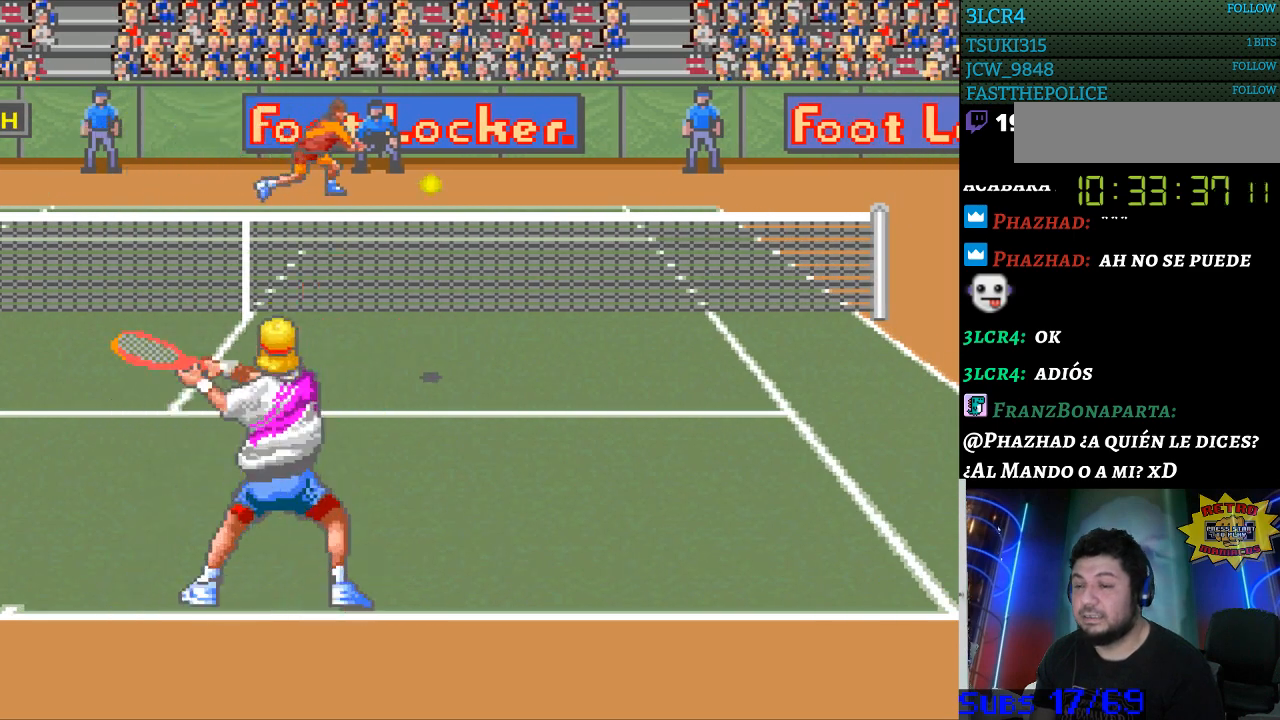
{"buttons": [], "events": []}
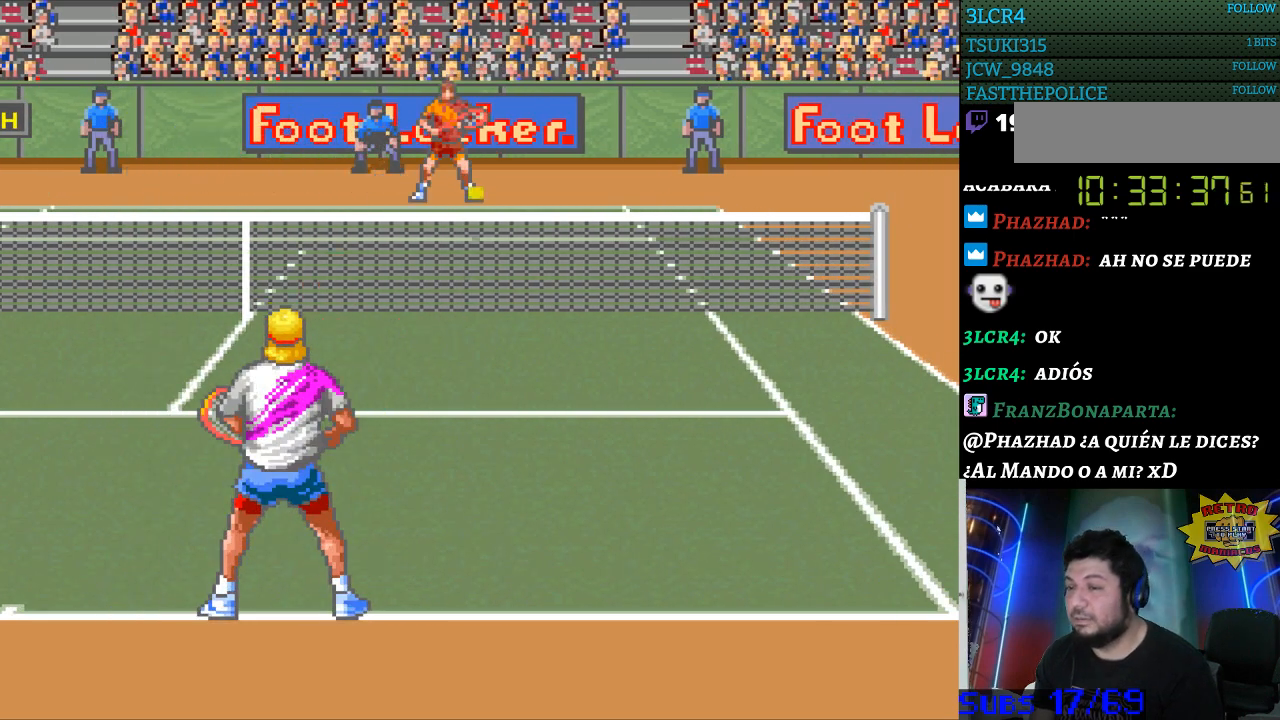
{"buttons": [], "events": []}
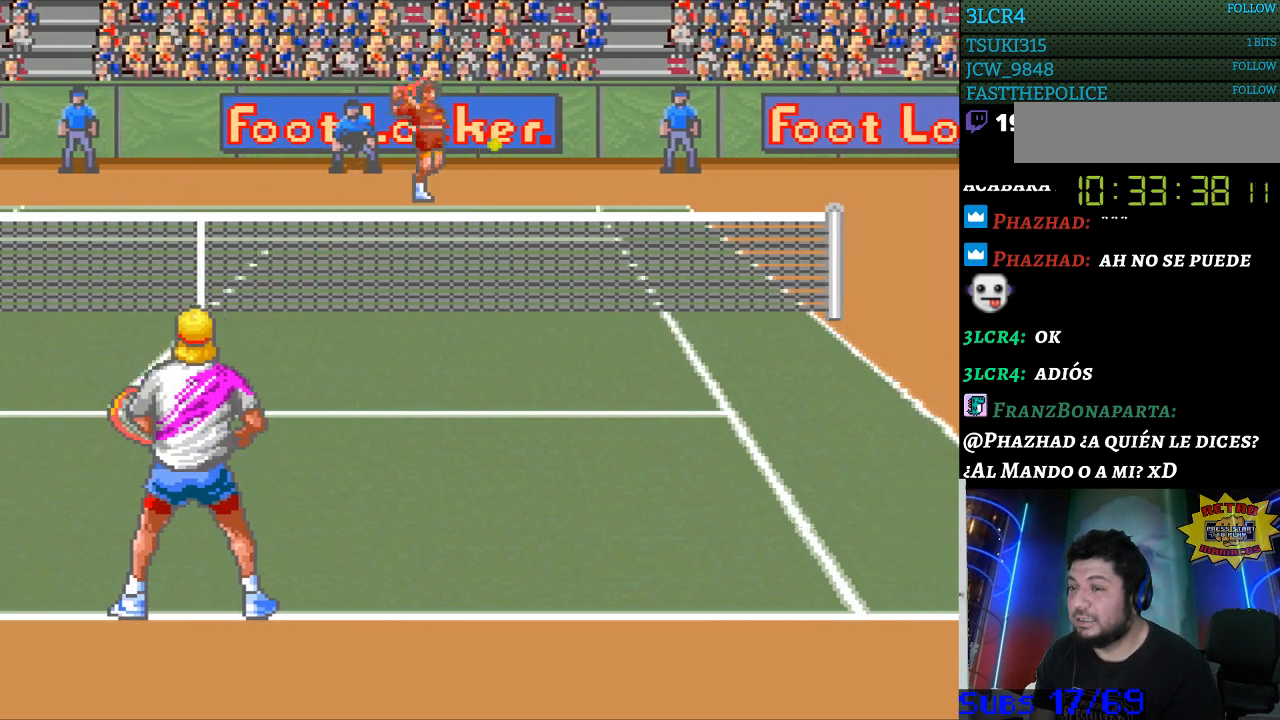
{"buttons": ["DPAD_RIGHT"], "events": [[67, "DPAD_RIGHT", "down"], [100, "DPAD_DOWN", "down"], [333, "DPAD_DOWN", "up"]]}
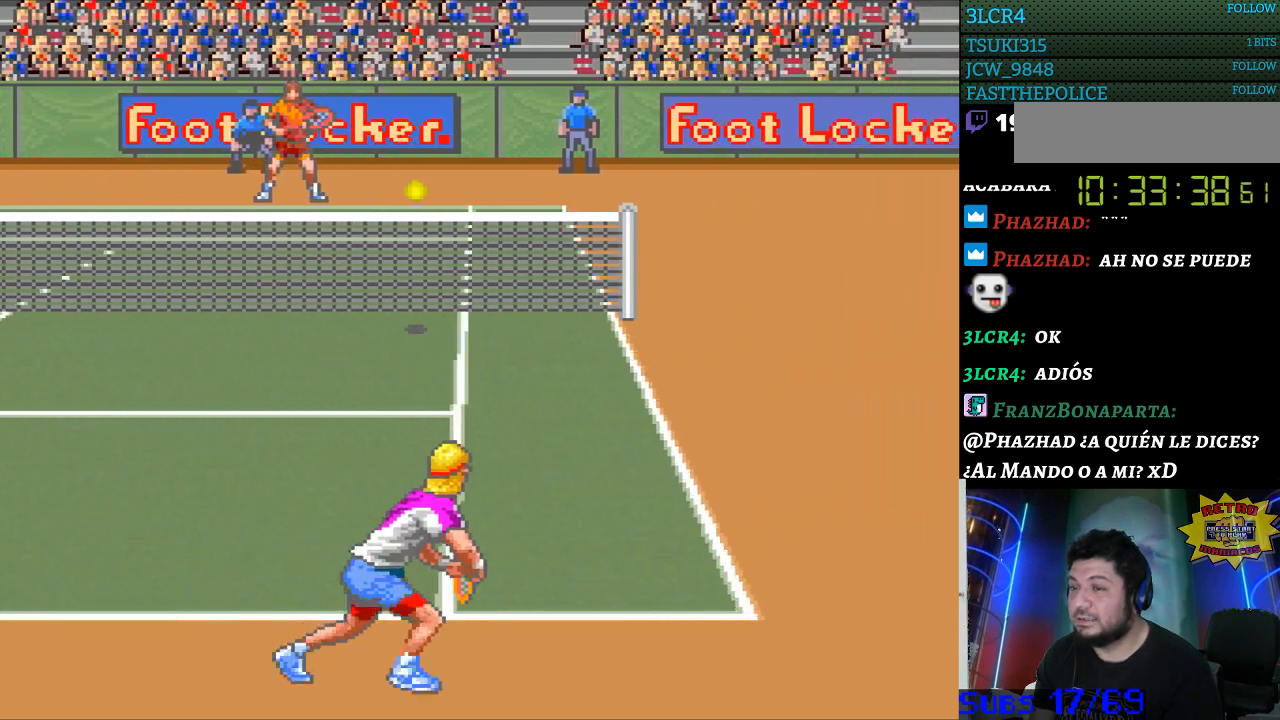
{"buttons": ["DPAD_LEFT"], "events": [[33, "DPAD_RIGHT", "up"], [233, "B", "down"], [300, "DPAD_LEFT", "down"], [400, "B", "up"]]}
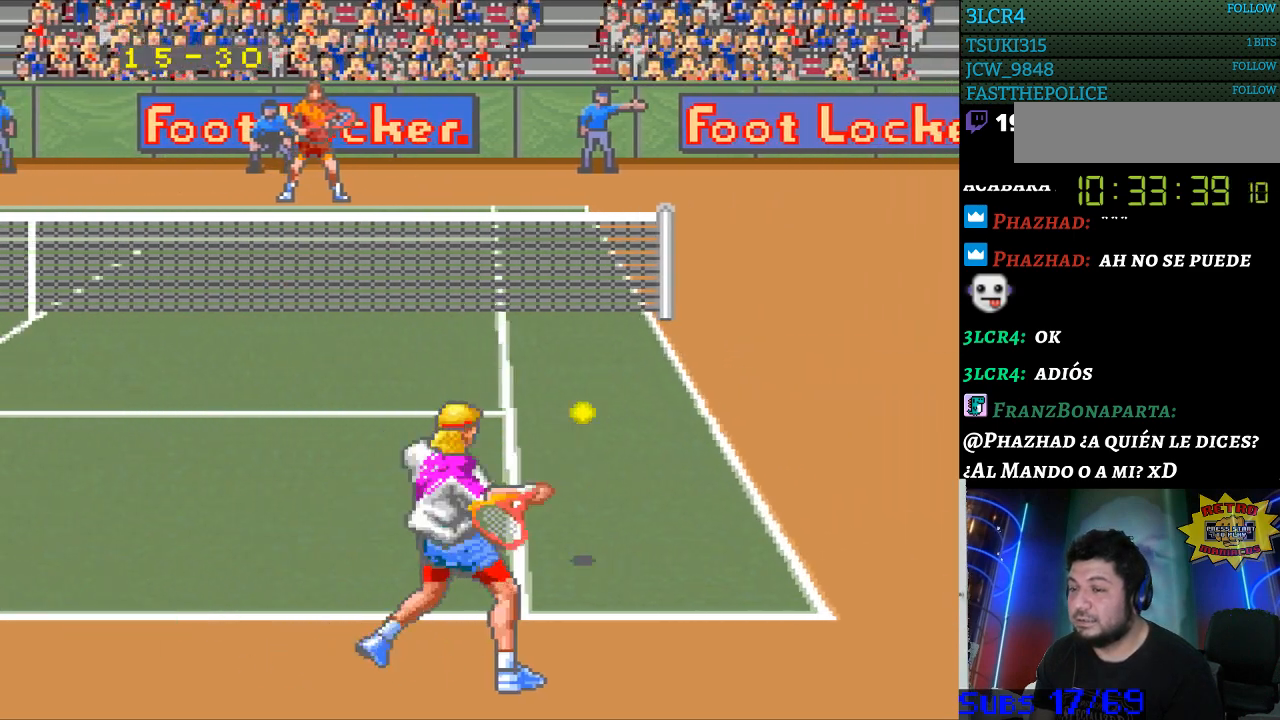
{"buttons": ["DPAD_LEFT"], "events": []}
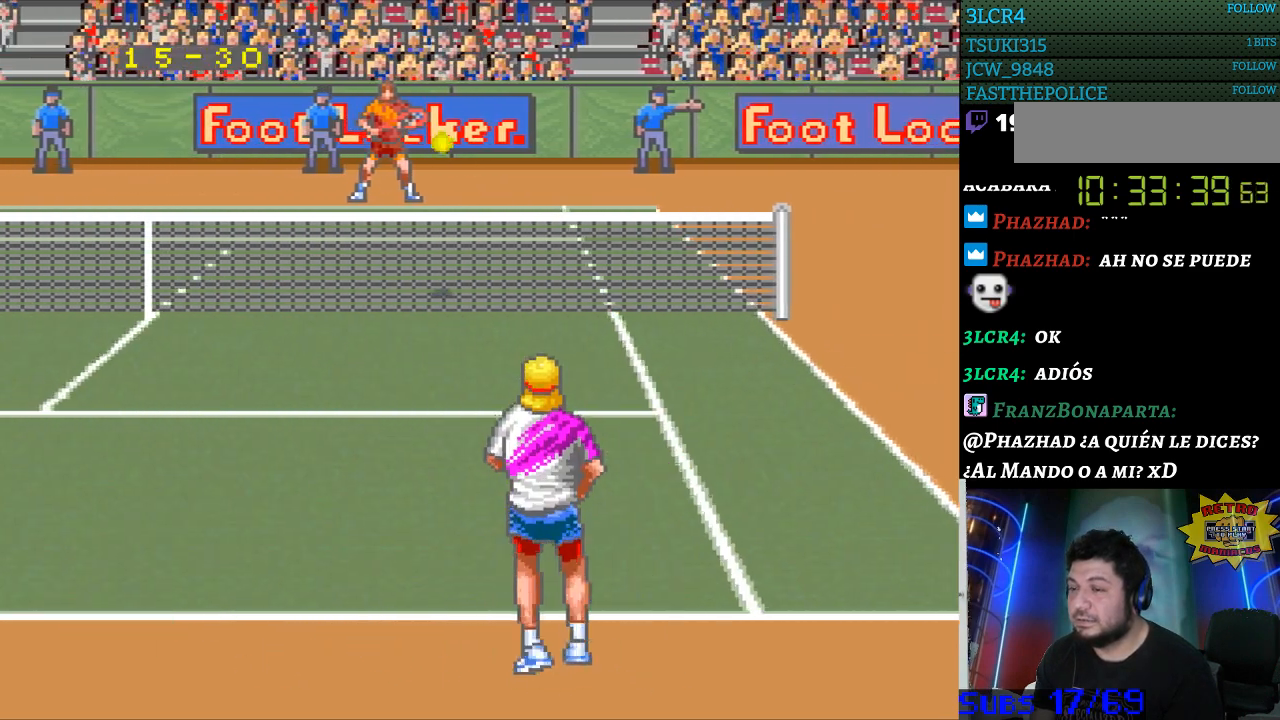
{"buttons": ["DPAD_UP", "DPAD_LEFT"], "events": [[367, "DPAD_UP", "down"]]}
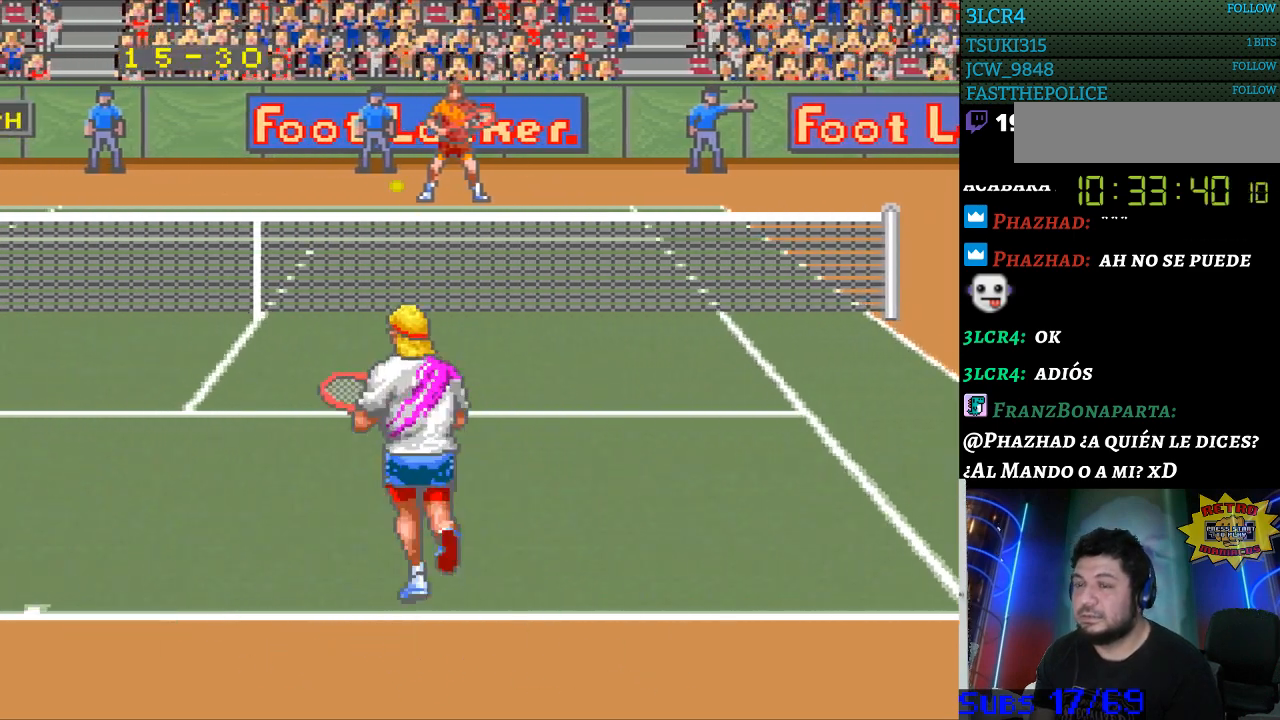
{"buttons": [], "events": [[133, "DPAD_UP", "up"], [200, "DPAD_LEFT", "up"], [367, "DPAD_RIGHT", "down"], [433, "DPAD_RIGHT", "up"]]}
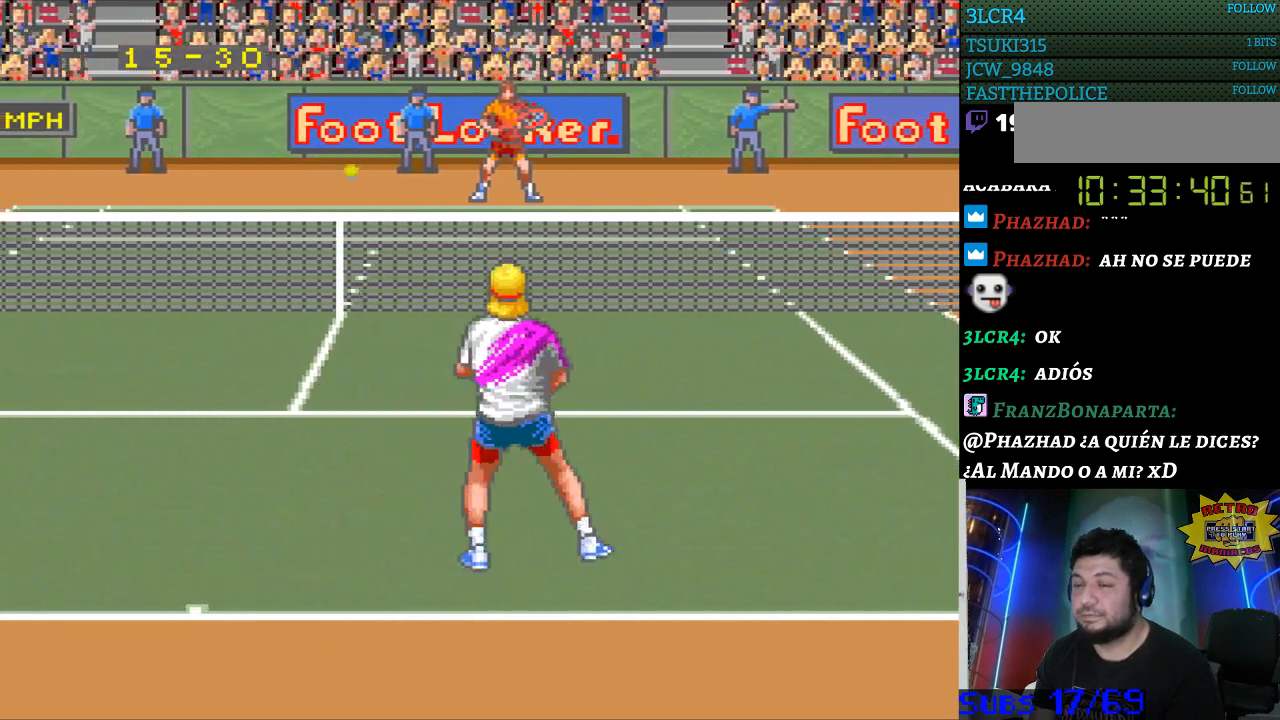
{"buttons": [], "events": [[67, "DPAD_RIGHT", "down"], [133, "DPAD_RIGHT", "up"], [367, "DPAD_LEFT", "down"], [467, "DPAD_LEFT", "up"]]}
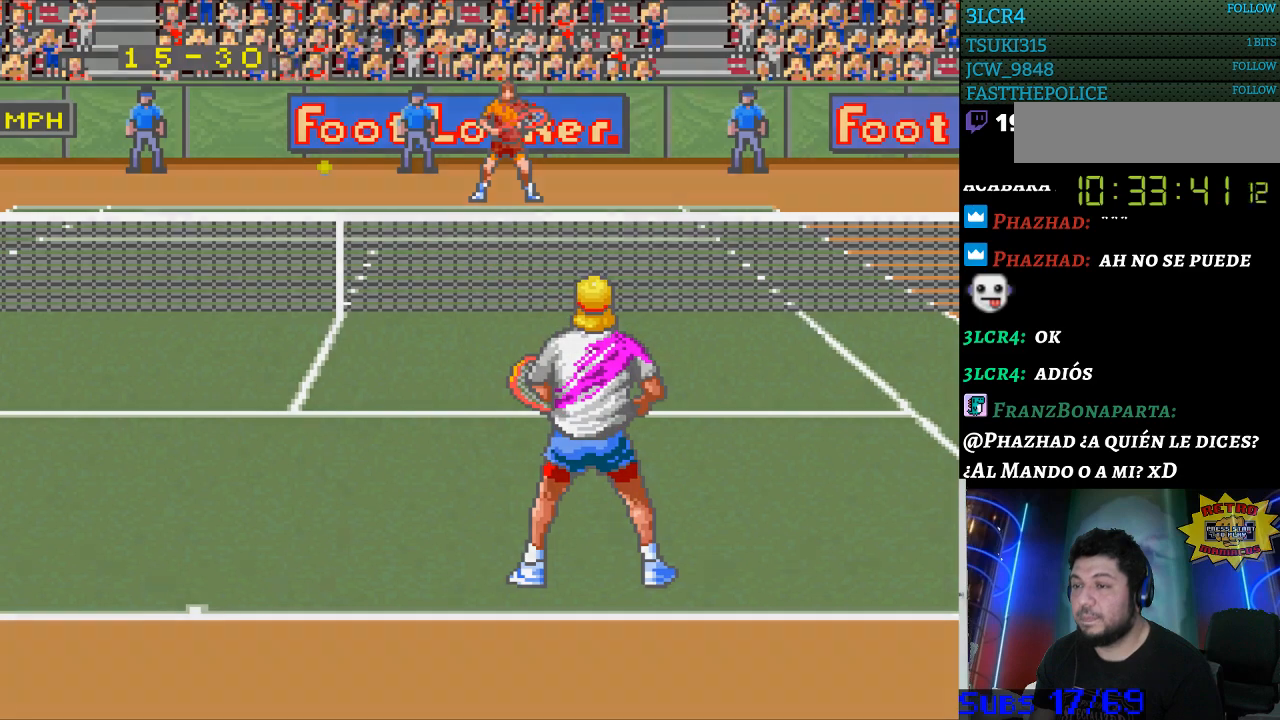
{"buttons": [], "events": [[67, "DPAD_LEFT", "down"], [133, "DPAD_LEFT", "up"]]}
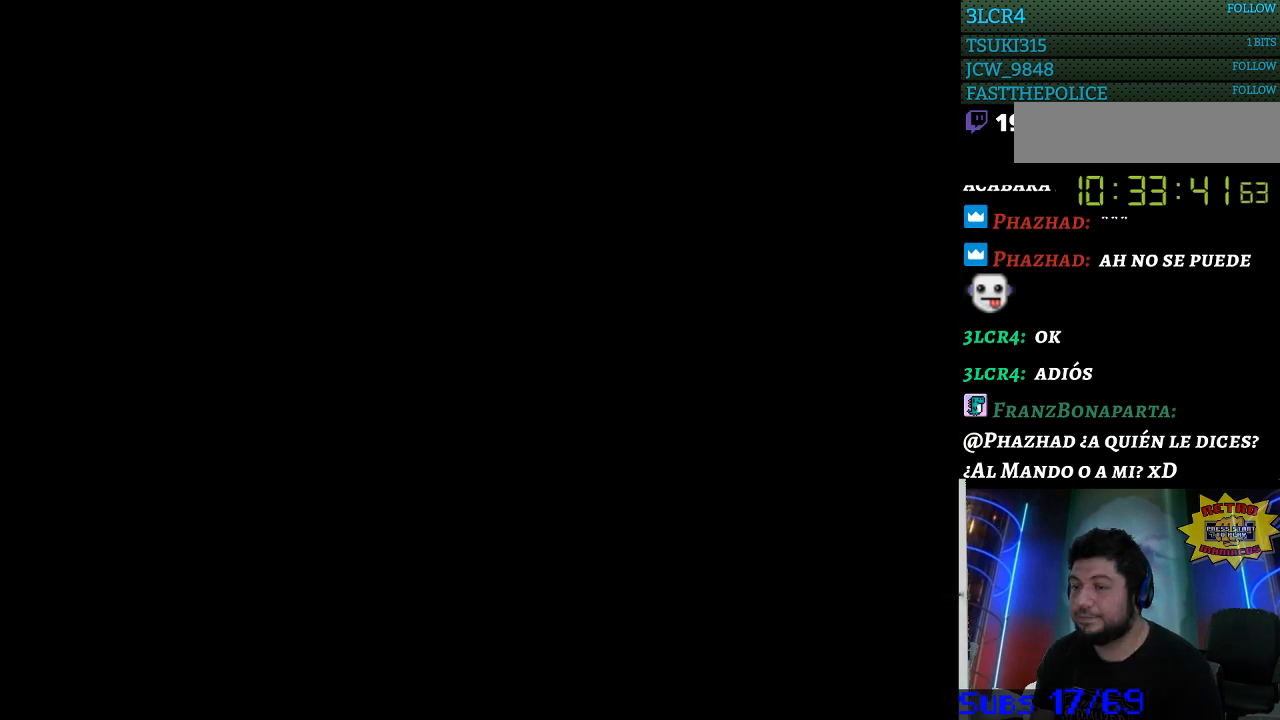
{"buttons": [], "events": [[200, "B", "down"], [300, "B", "up"], [367, "B", "down"], [467, "B", "up"]]}
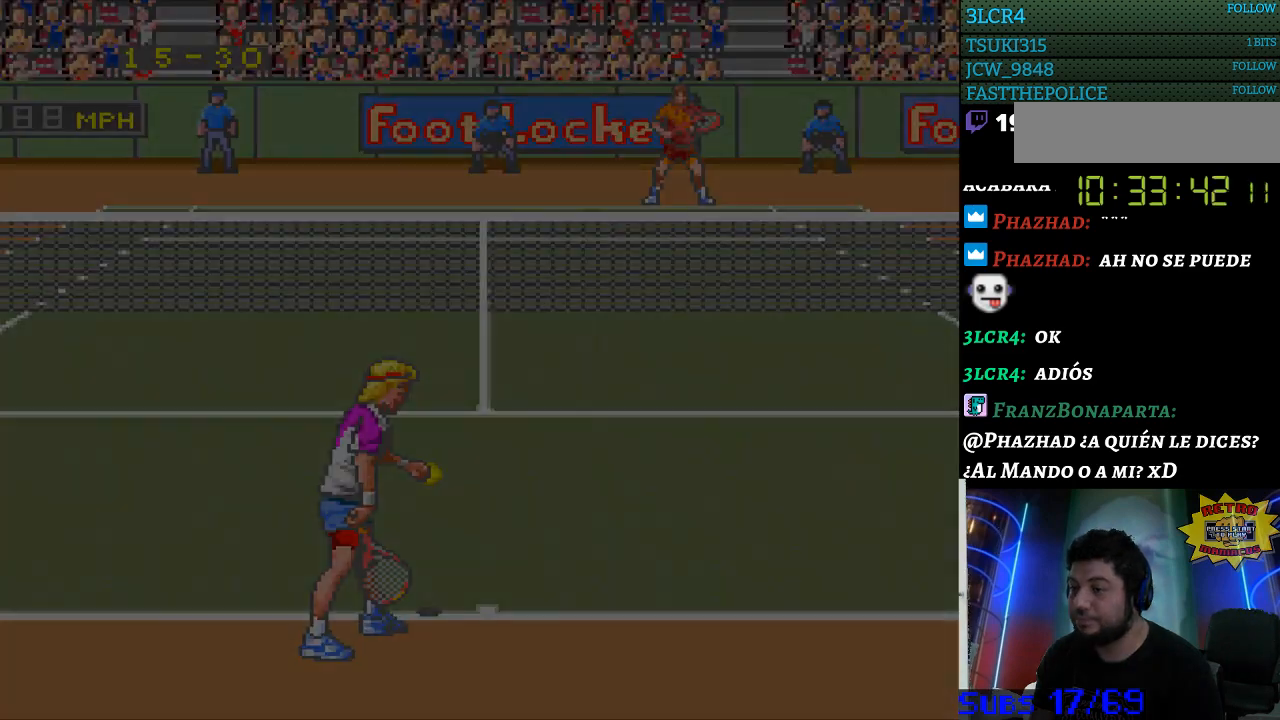
{"buttons": [], "events": [[200, "B", "down"], [300, "B", "up"], [367, "B", "down"], [433, "B", "up"]]}